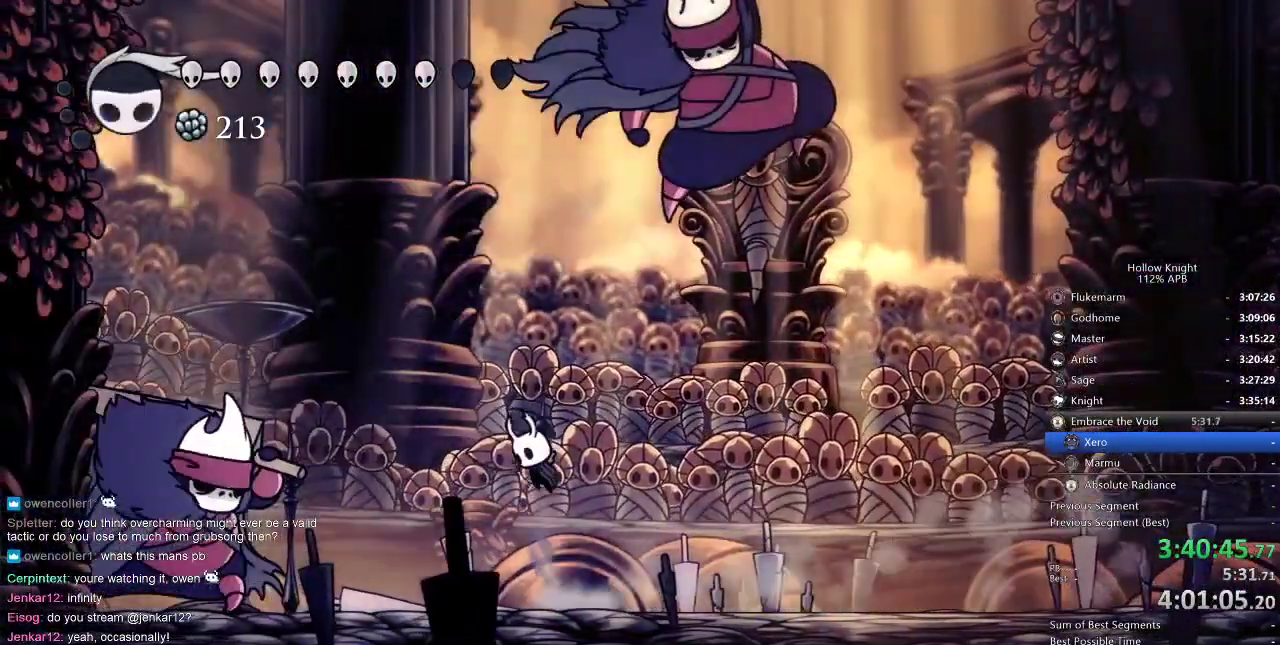
Gameplay with keyboard; each line is a JSON object with the keys held at the frame after it. "events" lists presses ("down") and releases ("up") of "cdash", "dash", "dnail", "down", "heal", "inv", "jump", "left", "nail", "right", "spell" and "up" between this image and that frame as [ms after this image, input, new state], when the widget could be followed in between. No other keys are recorded. Mouse input is not recorded. Key names are as the overlay labels them; some are game actions (e.g. jump) rather than physical keys.
{"keys": ["nail", "right"], "events": [[67, "right", "down"], [184, "nail", "down"], [184, "right", "up"], [250, "jump", "up"], [350, "nail", "up"], [400, "right", "down"], [500, "nail", "down"]]}
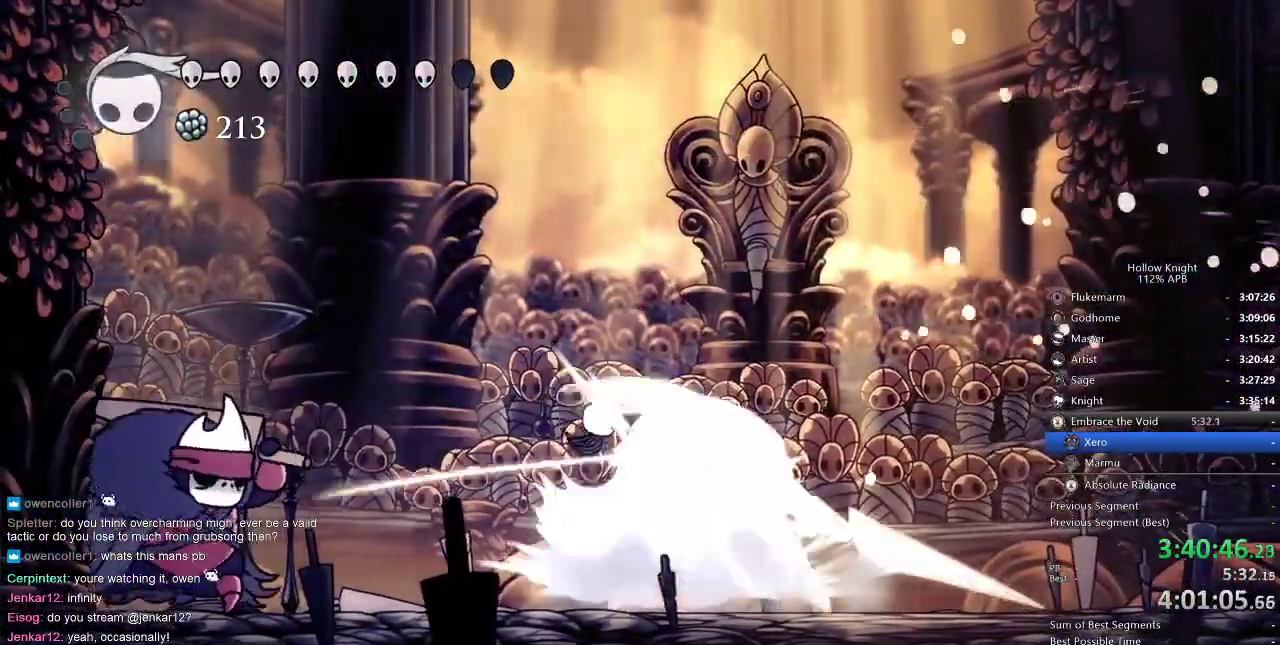
{"keys": ["nail", "right"], "events": [[84, "nail", "up"], [284, "nail", "down"], [384, "nail", "up"], [500, "nail", "down"]]}
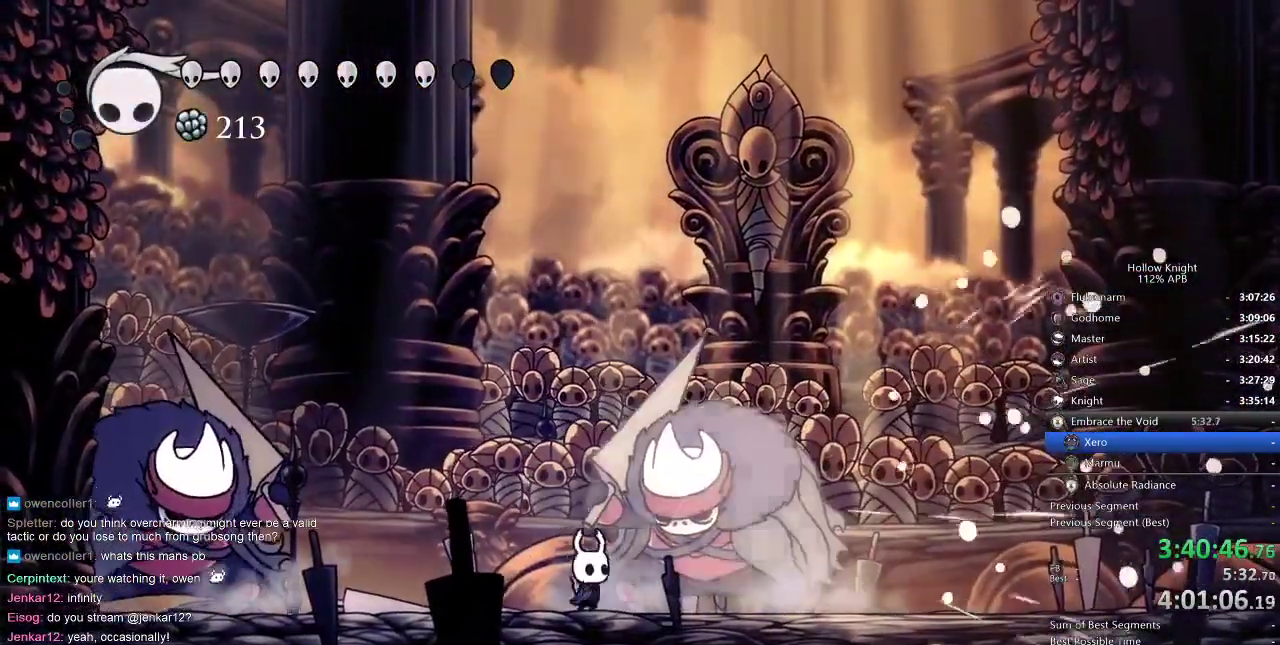
{"keys": [], "events": [[100, "nail", "up"], [350, "nail", "down"], [350, "right", "up"], [417, "nail", "up"]]}
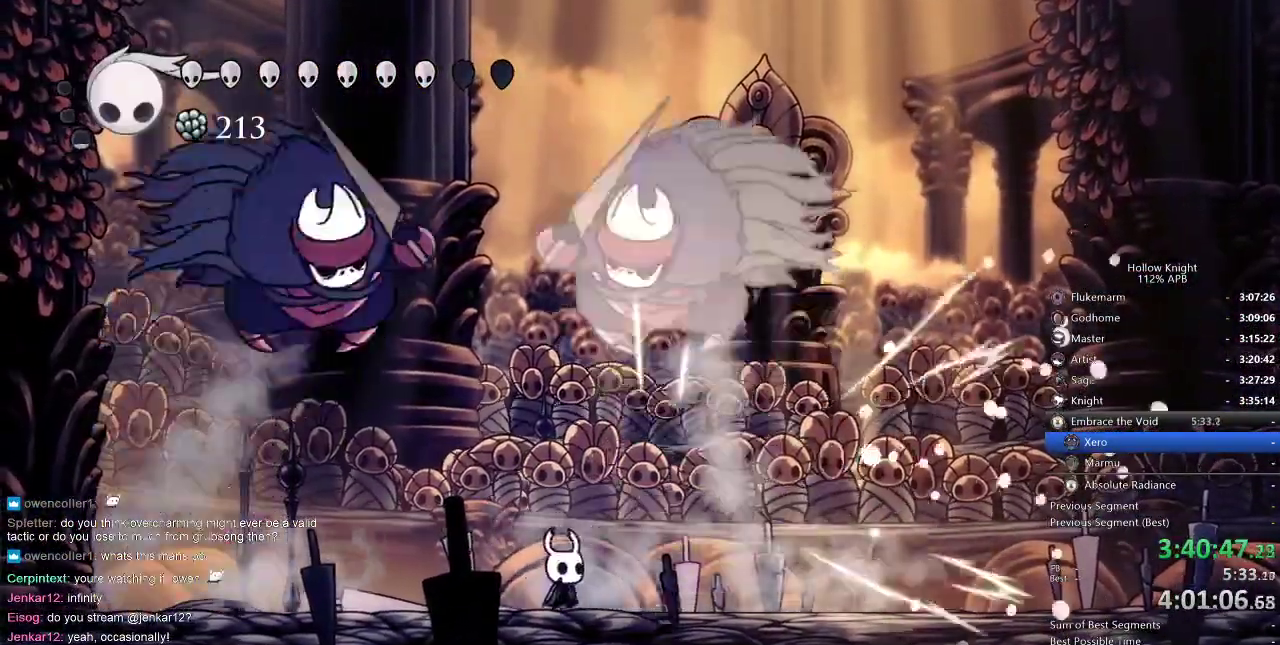
{"keys": ["right"], "events": [[67, "right", "down"], [117, "dash", "down"], [250, "dash", "up"]]}
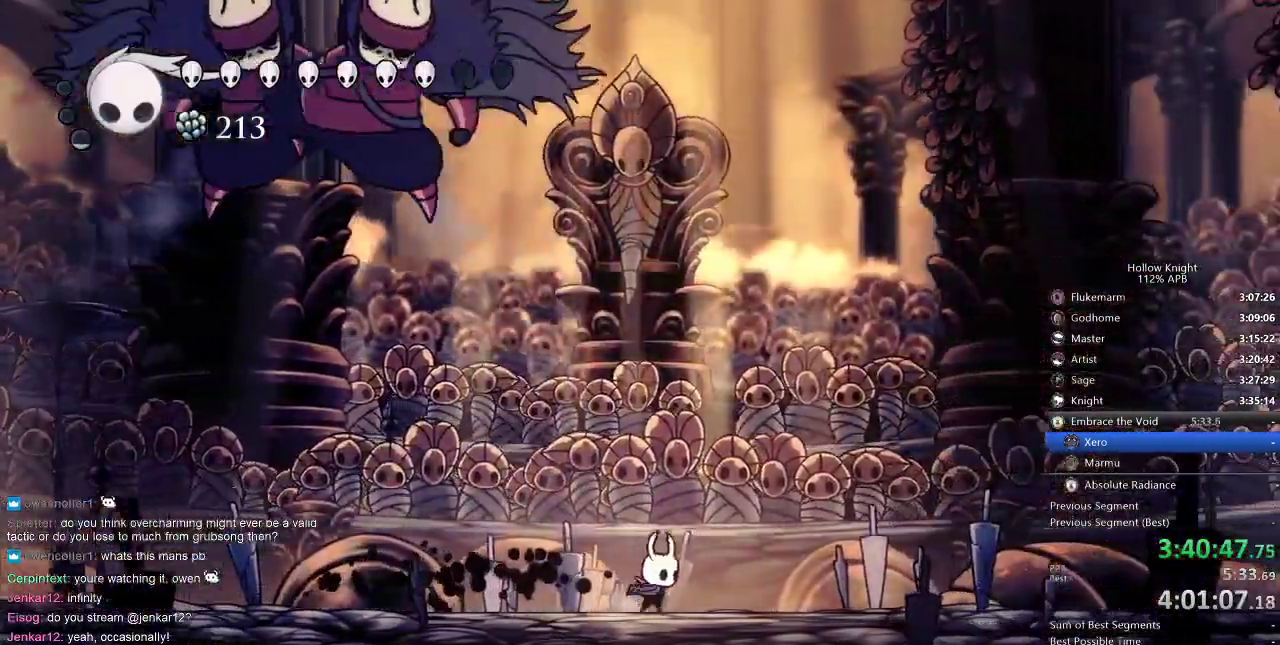
{"keys": ["nail"], "events": [[34, "jump", "down"], [34, "left", "down"], [67, "right", "up"], [167, "left", "up"], [317, "jump", "up"], [367, "nail", "down"]]}
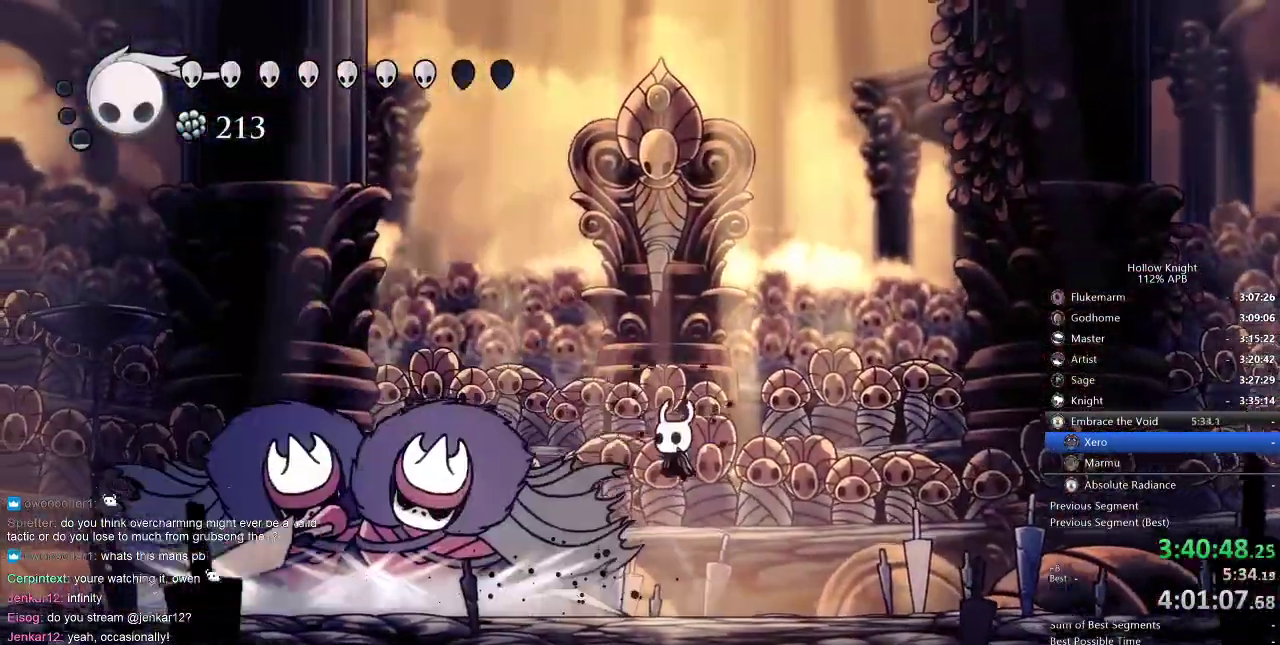
{"keys": ["left", "nail"], "events": [[17, "nail", "up"], [100, "left", "down"], [250, "nail", "down"], [350, "nail", "up"], [484, "nail", "down"]]}
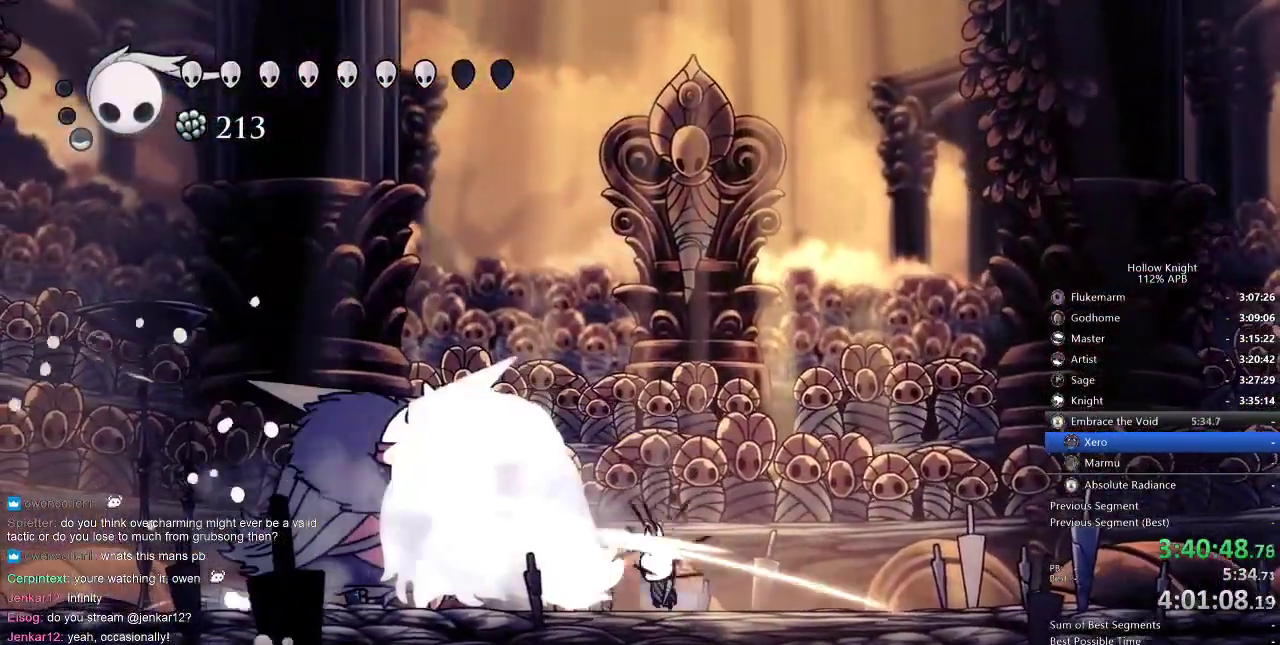
{"keys": ["left"], "events": [[67, "nail", "up"], [250, "nail", "down"], [350, "nail", "up"]]}
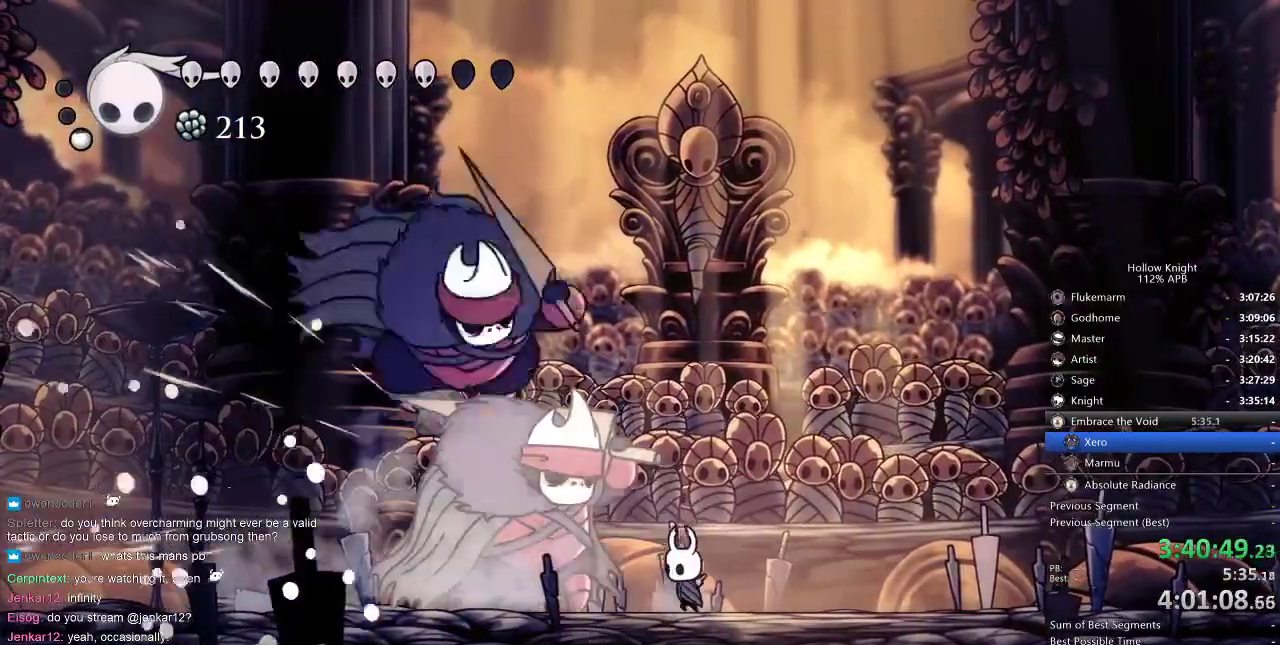
{"keys": ["left", "right"], "events": [[50, "nail", "down"], [134, "nail", "up"], [184, "left", "up"], [184, "right", "down"], [450, "left", "down"]]}
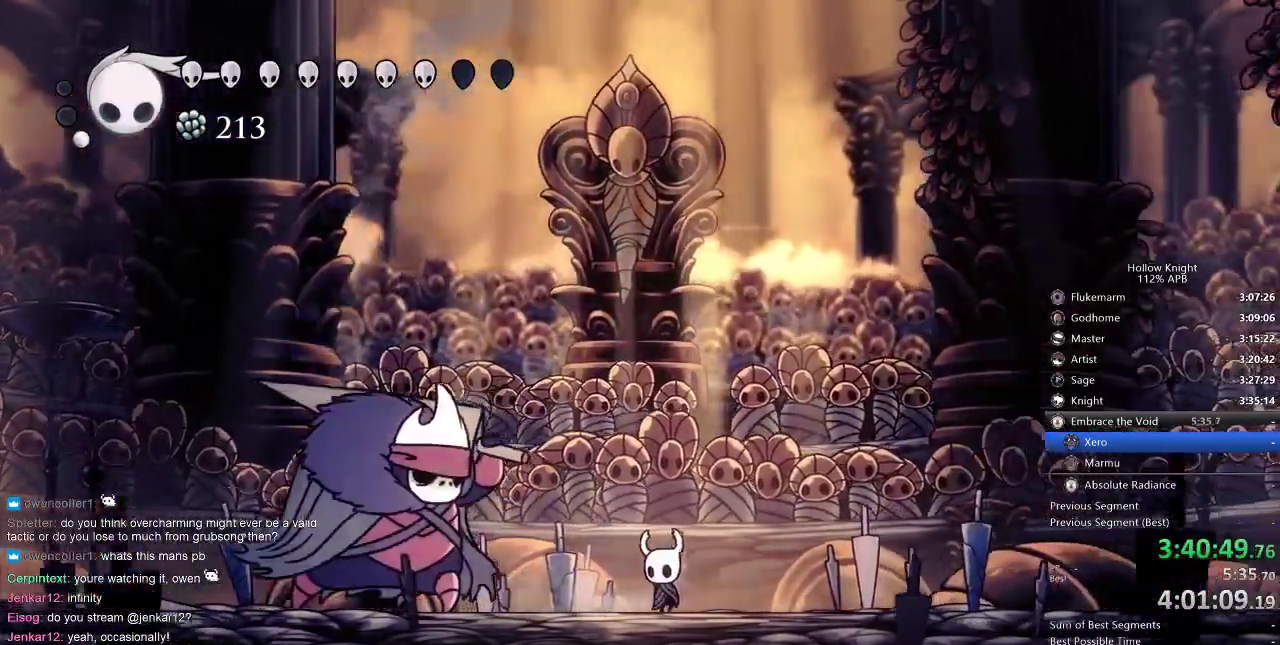
{"keys": ["left"], "events": [[17, "right", "up"], [250, "nail", "down"], [317, "nail", "up"]]}
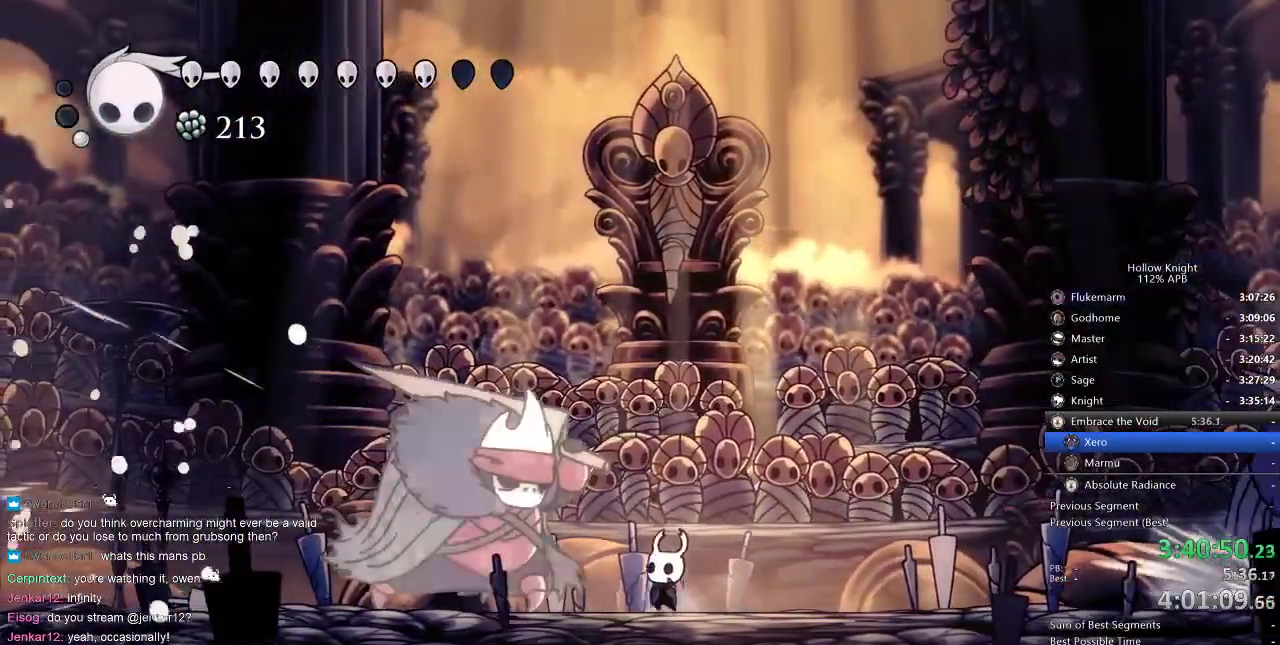
{"keys": ["left"], "events": [[17, "nail", "down"], [117, "nail", "up"], [250, "nail", "down"], [384, "nail", "up"]]}
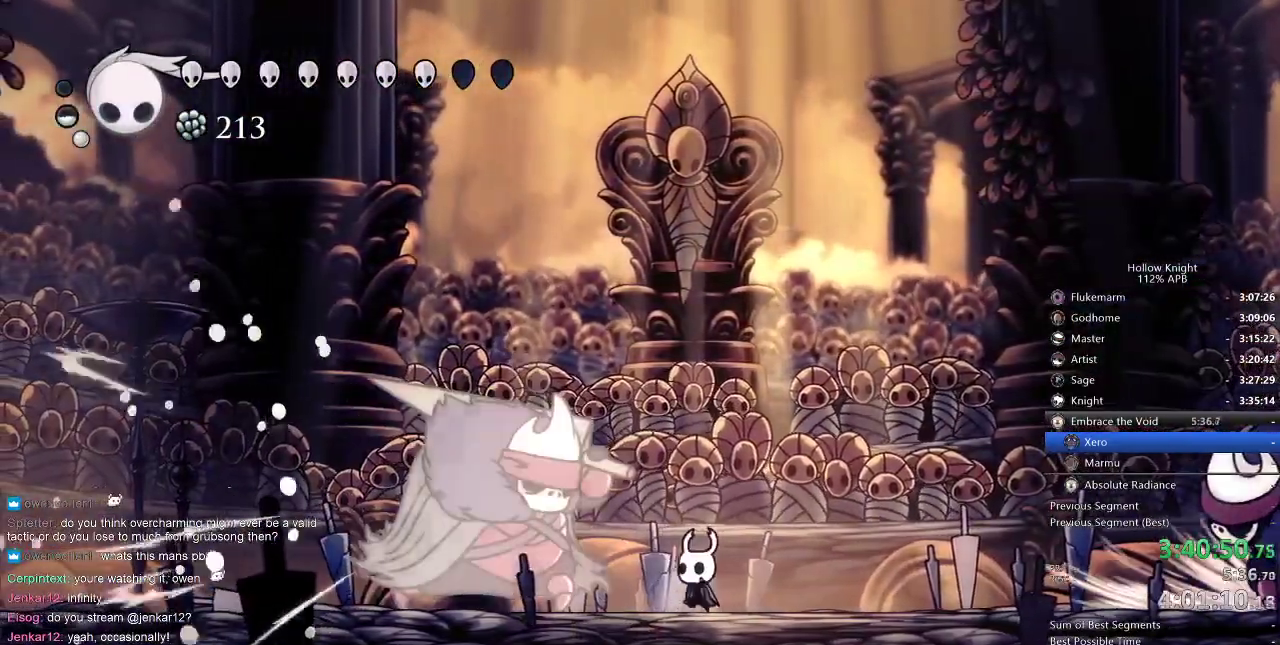
{"keys": ["left"], "events": [[84, "nail", "down"], [167, "nail", "up"], [367, "nail", "down"], [500, "nail", "up"]]}
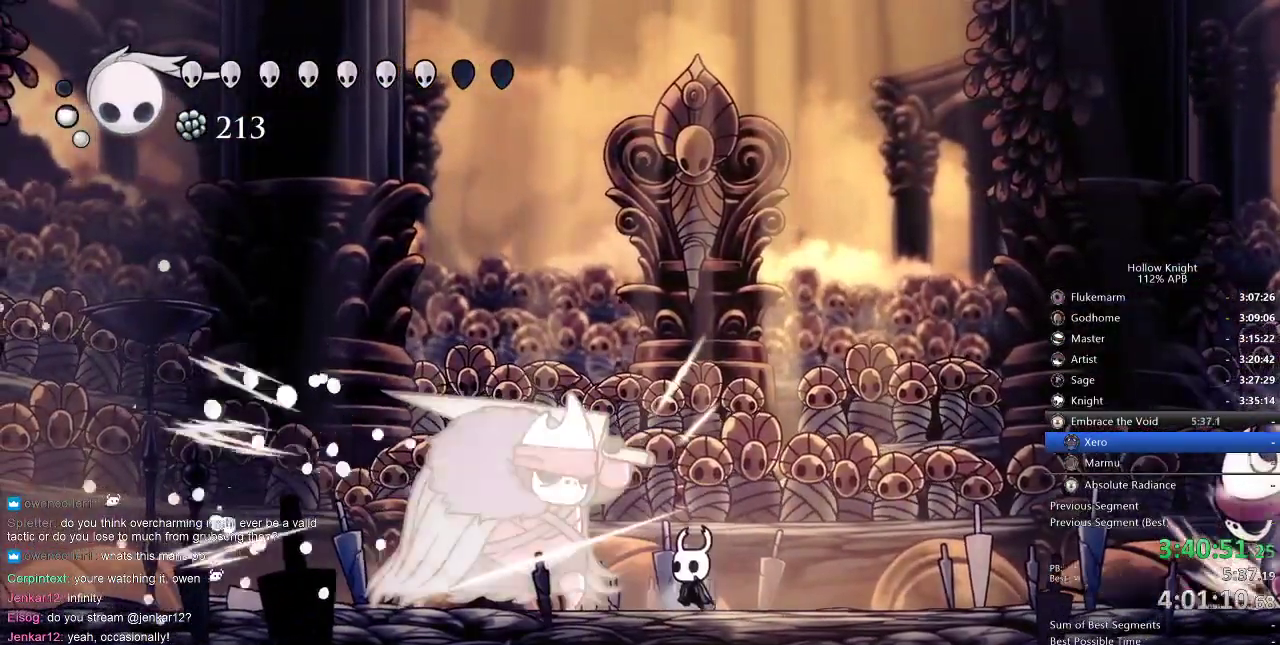
{"keys": ["dash", "right"], "events": [[150, "nail", "down"], [284, "nail", "up"], [384, "left", "up"], [417, "dash", "down"], [417, "right", "down"]]}
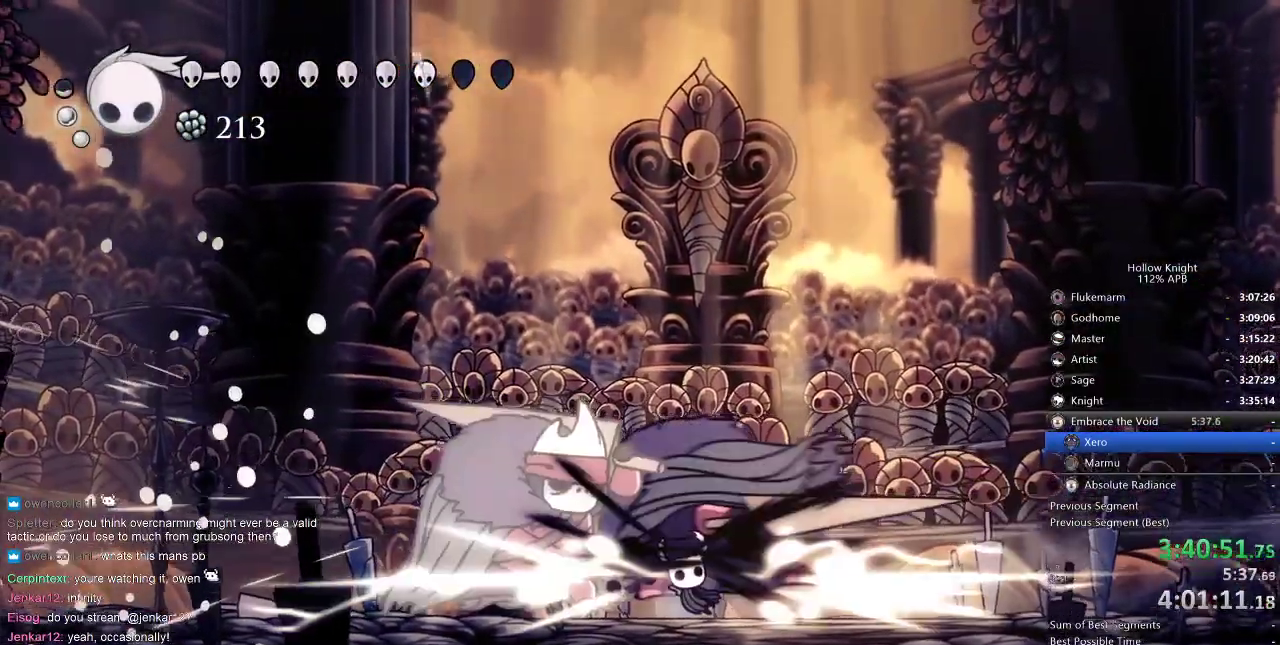
{"keys": ["right"], "events": [[50, "dash", "up"], [150, "right", "up"], [300, "right", "down"]]}
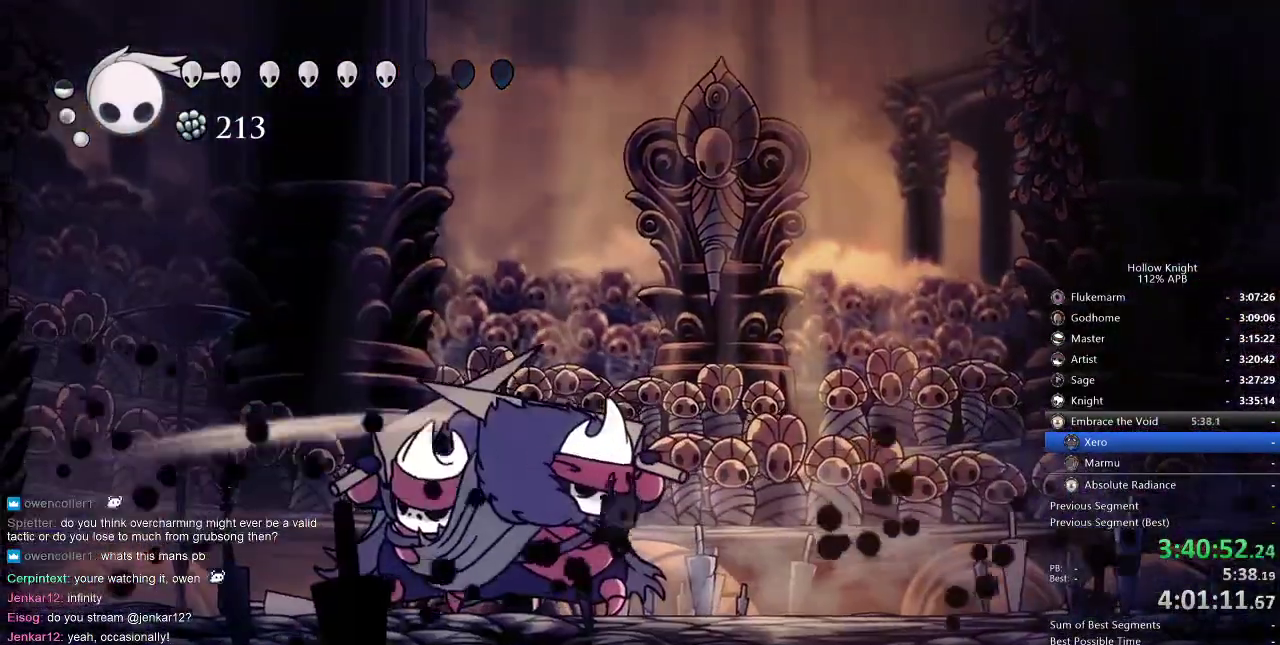
{"keys": [], "events": [[34, "left", "down"], [100, "right", "up"], [134, "nail", "down"], [217, "left", "up"], [217, "nail", "up"], [400, "nail", "down"], [500, "nail", "up"]]}
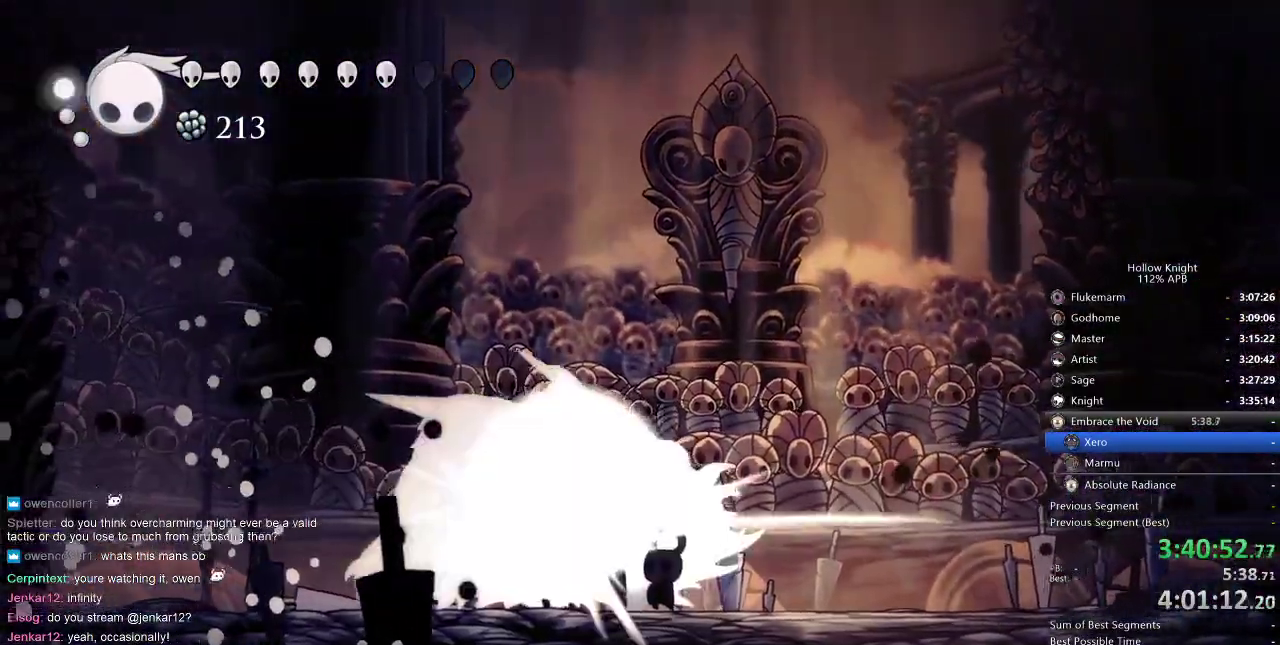
{"keys": ["spell"], "events": [[134, "spell", "down"], [300, "spell", "up"], [484, "spell", "down"]]}
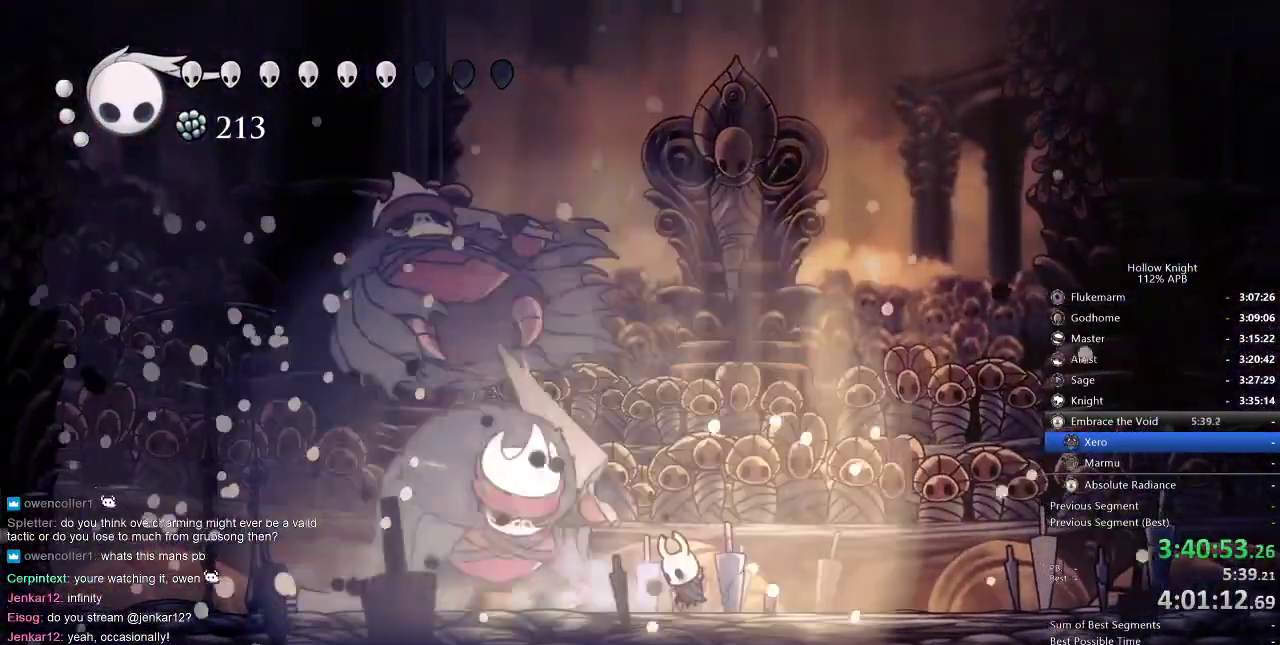
{"keys": ["right"], "events": [[117, "spell", "up"], [217, "right", "down"], [350, "dash", "down"], [450, "dash", "up"]]}
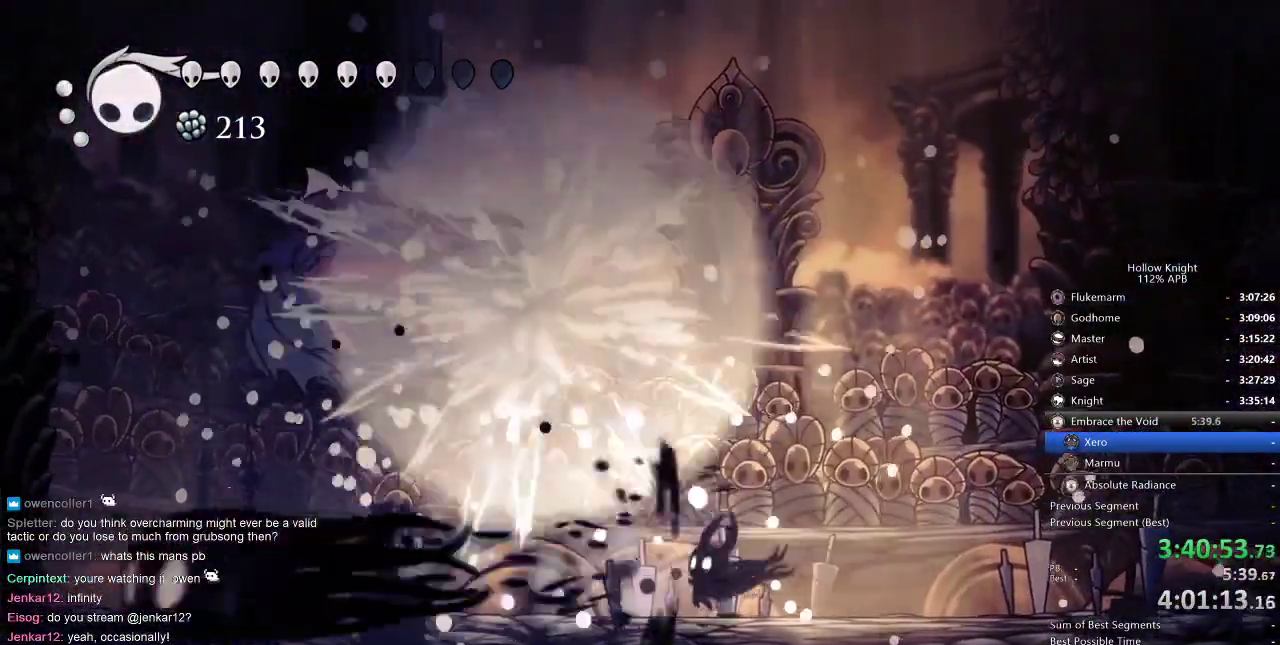
{"keys": ["left"], "events": [[84, "right", "up"], [467, "left", "down"]]}
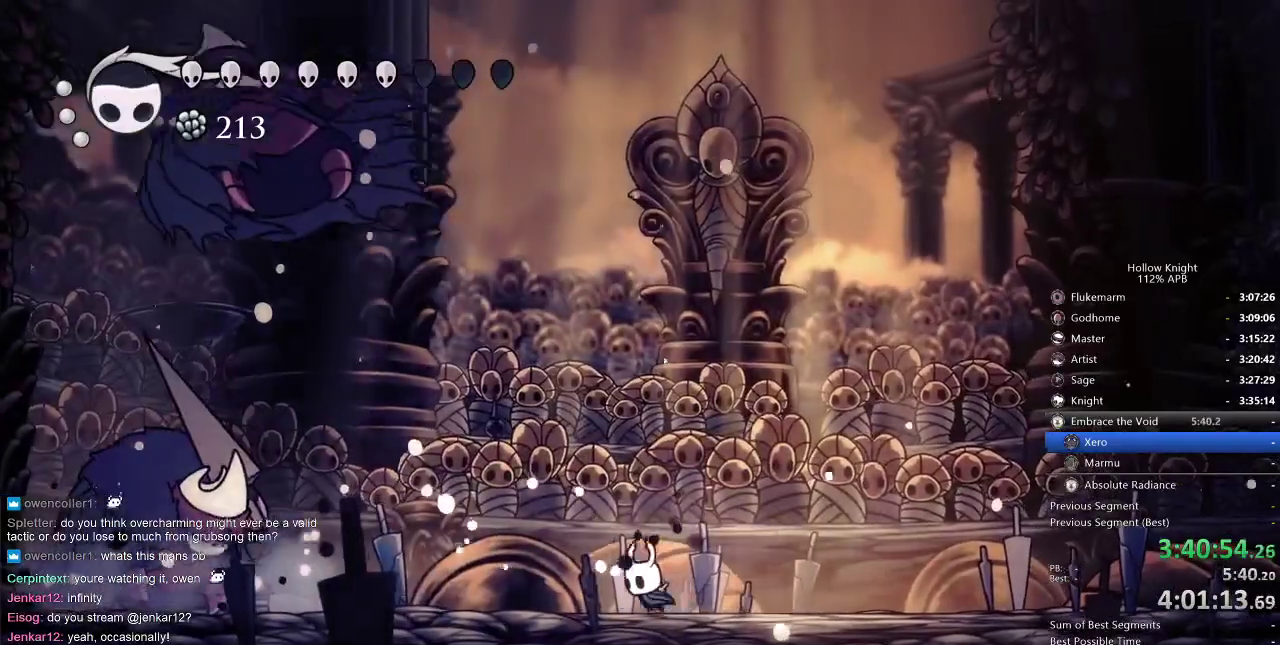
{"keys": ["left"], "events": [[67, "dash", "down"], [184, "dash", "up"]]}
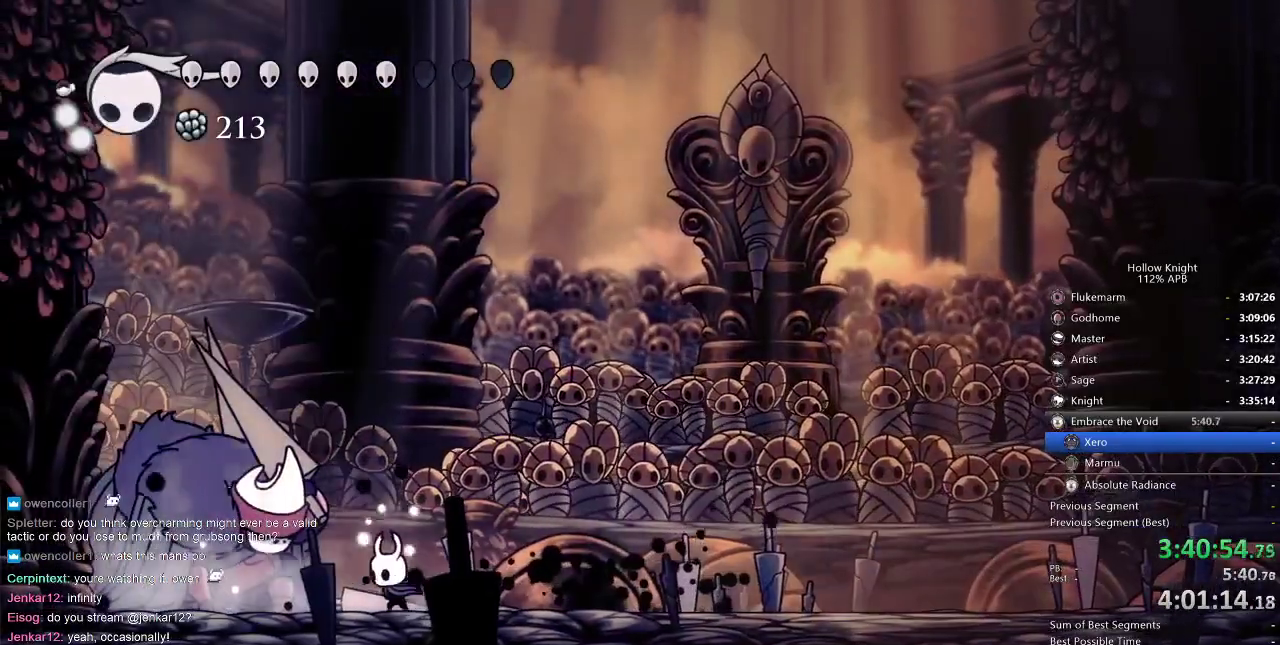
{"keys": ["dnail"], "events": [[150, "dnail", "down"], [250, "left", "up"]]}
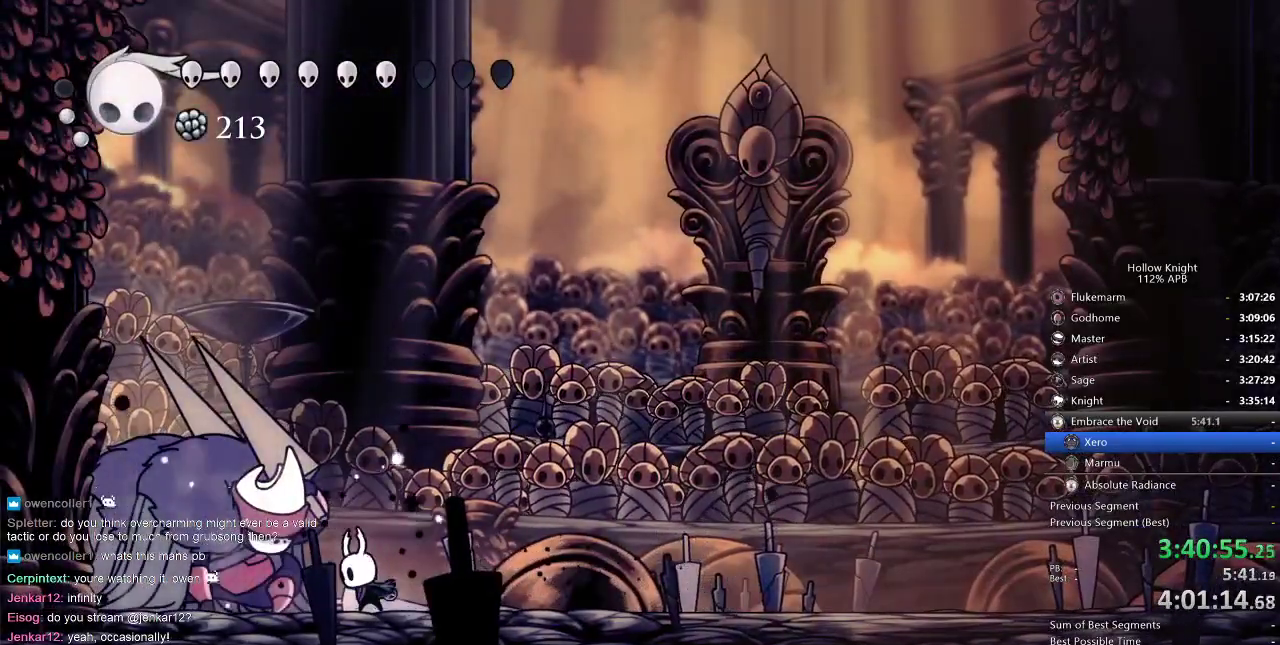
{"keys": ["dnail"], "events": []}
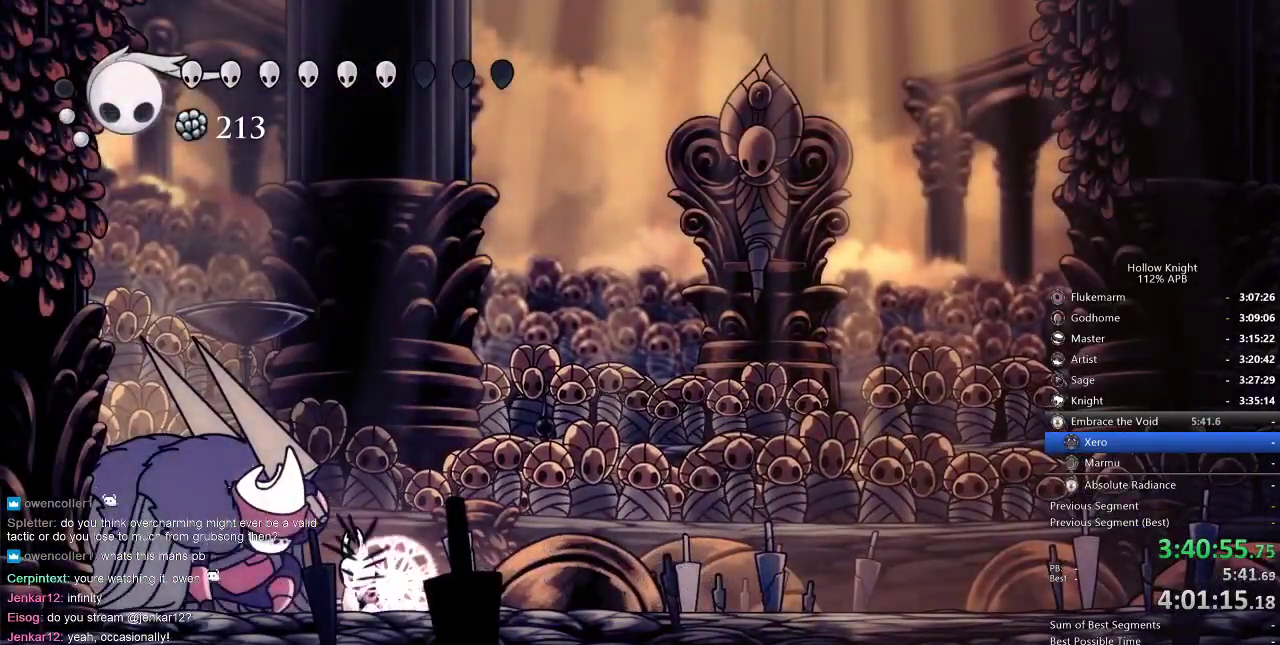
{"keys": ["dnail"], "events": []}
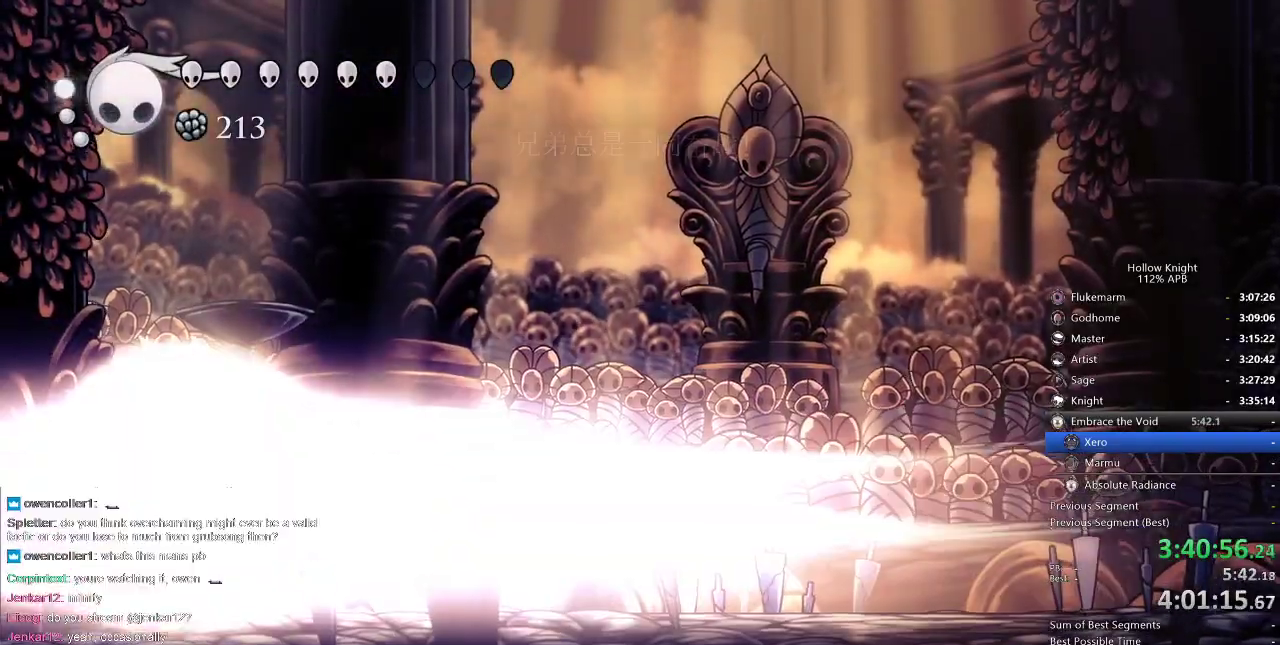
{"keys": ["heal"], "events": [[267, "dnail", "up"], [467, "heal", "down"]]}
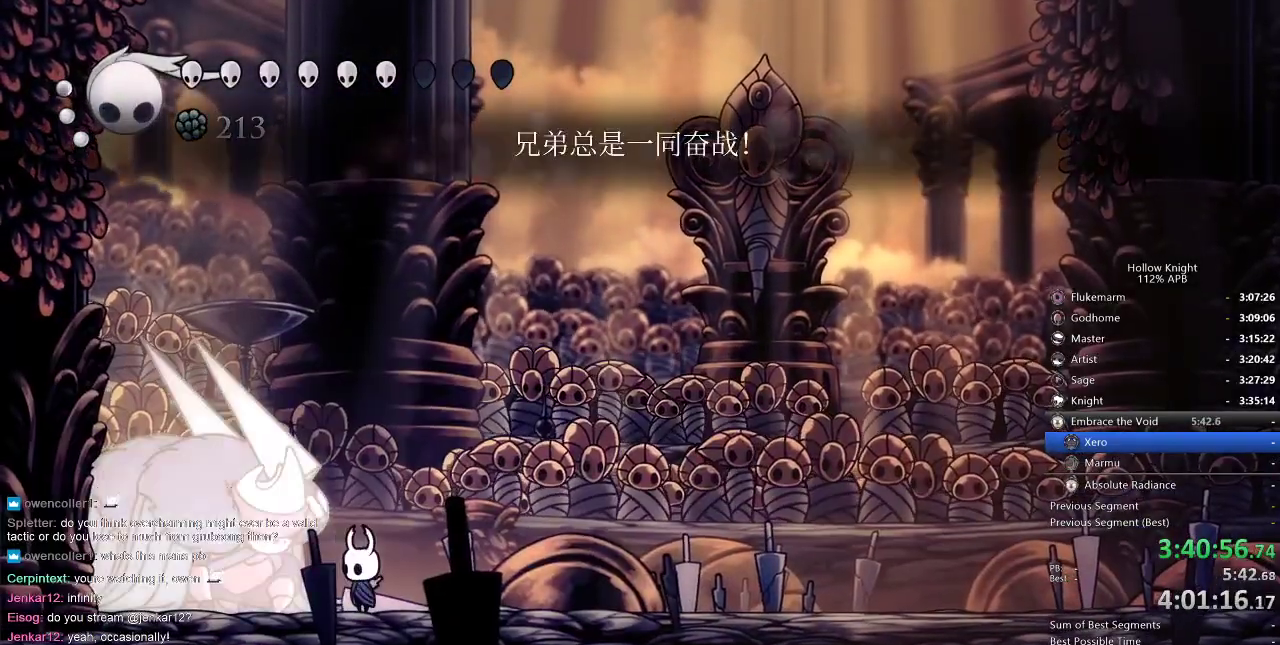
{"keys": ["heal"], "events": []}
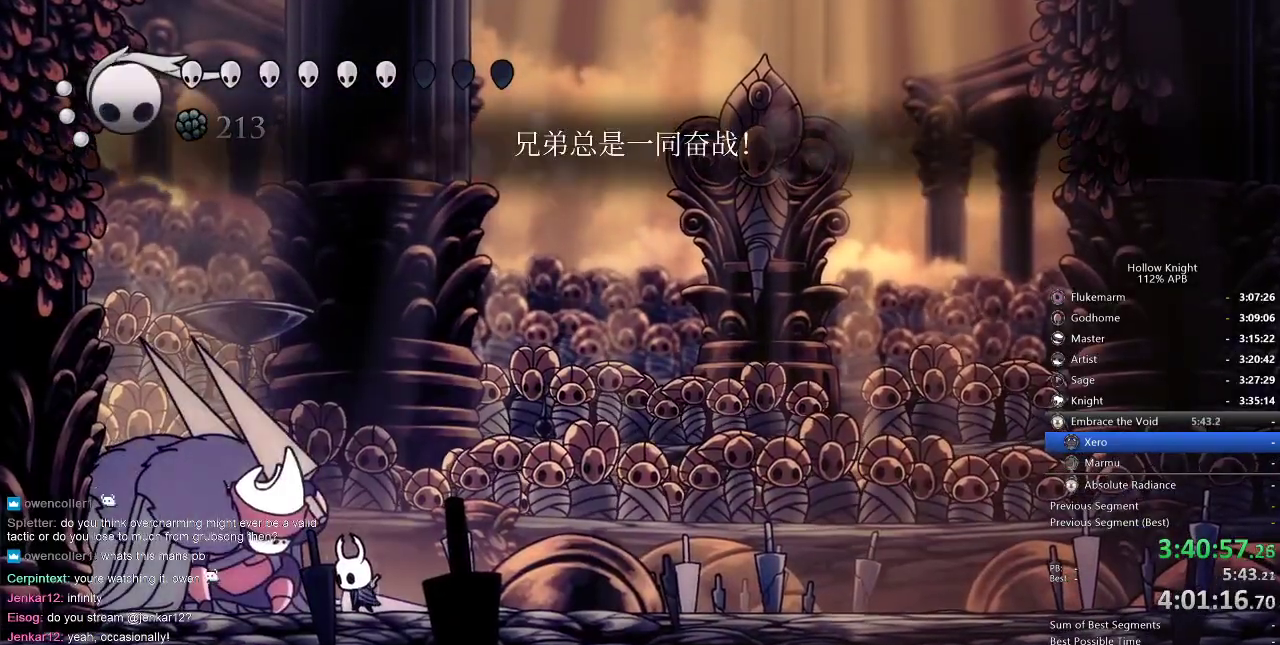
{"keys": ["heal"], "events": []}
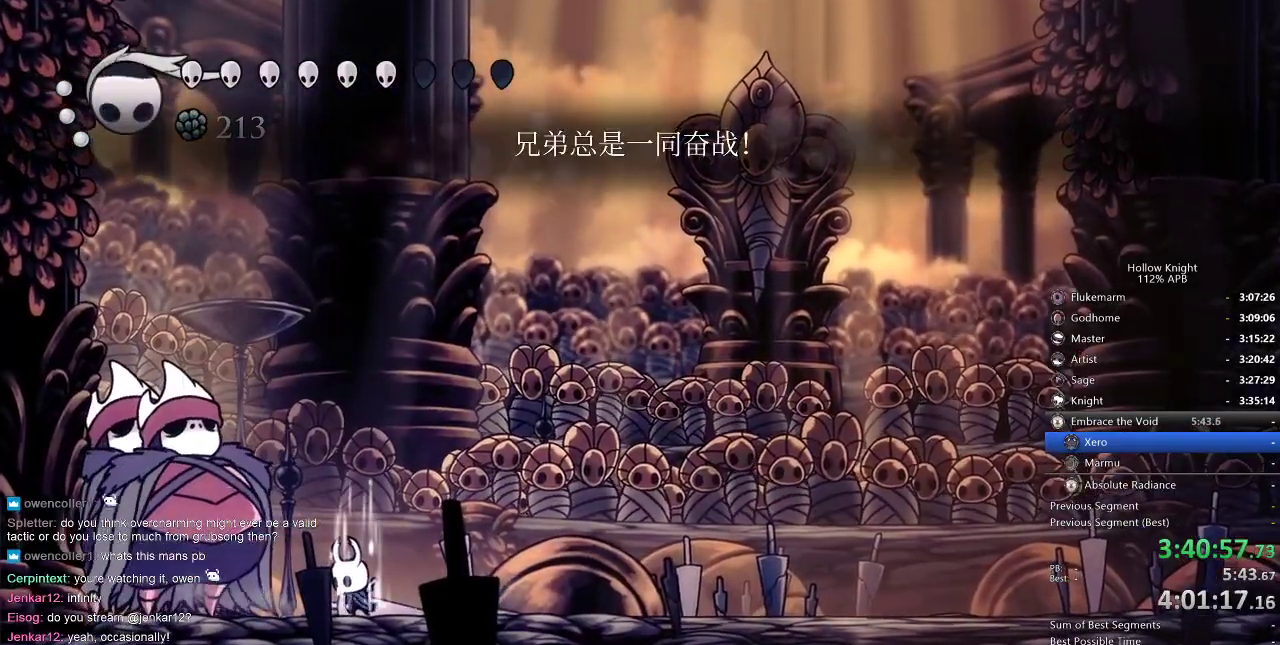
{"keys": ["heal"], "events": []}
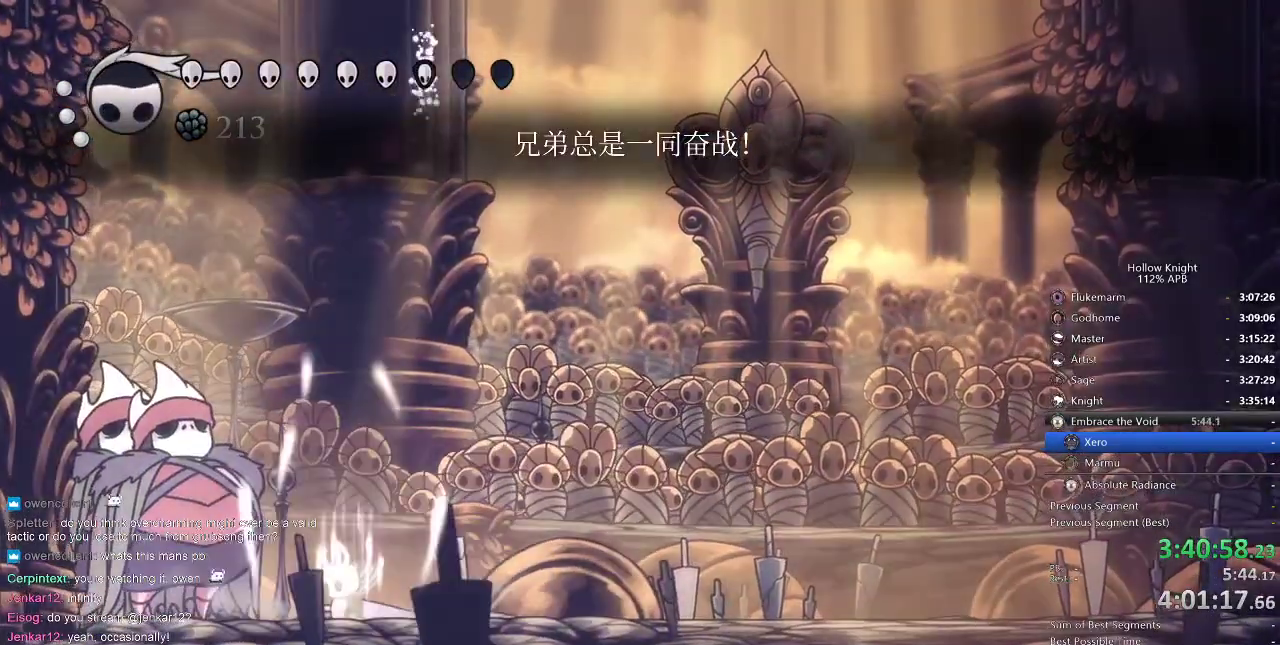
{"keys": ["heal"], "events": []}
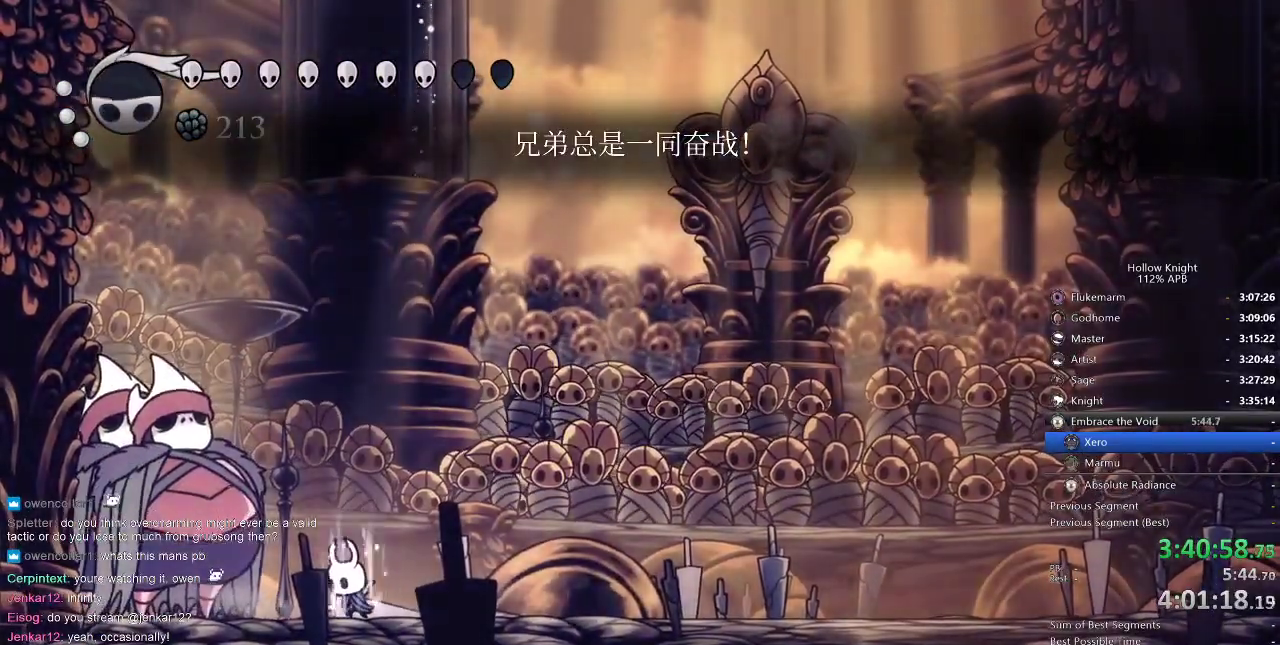
{"keys": ["heal"], "events": []}
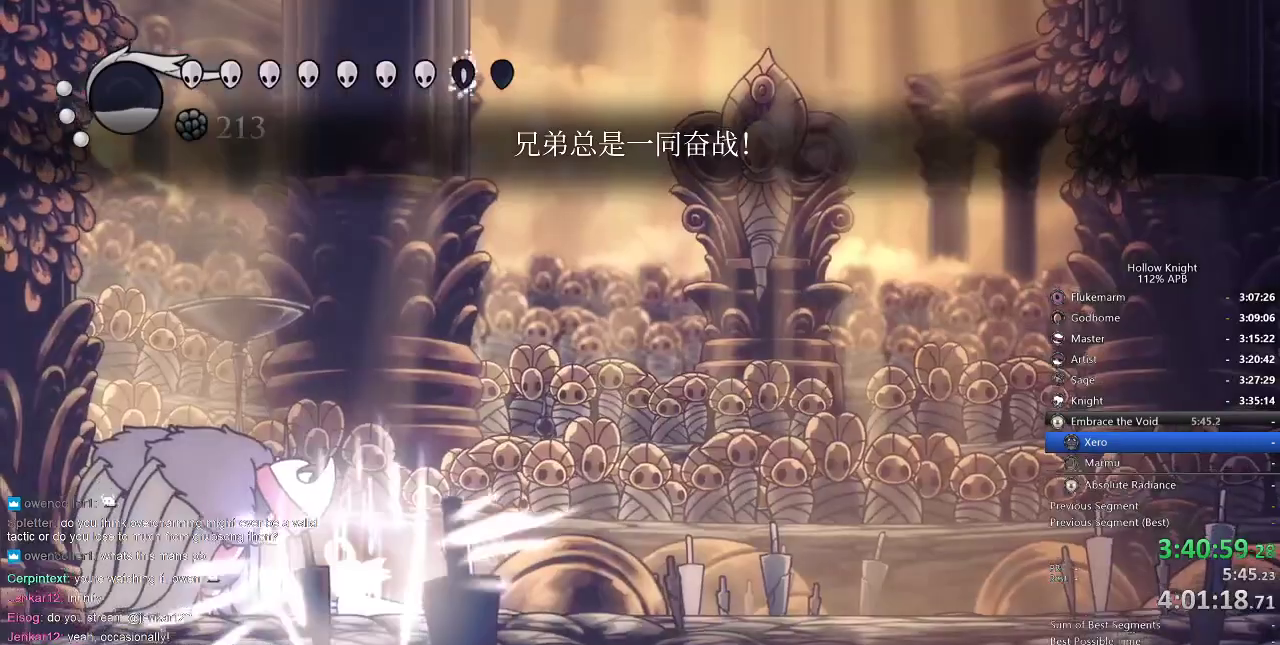
{"keys": ["heal"], "events": []}
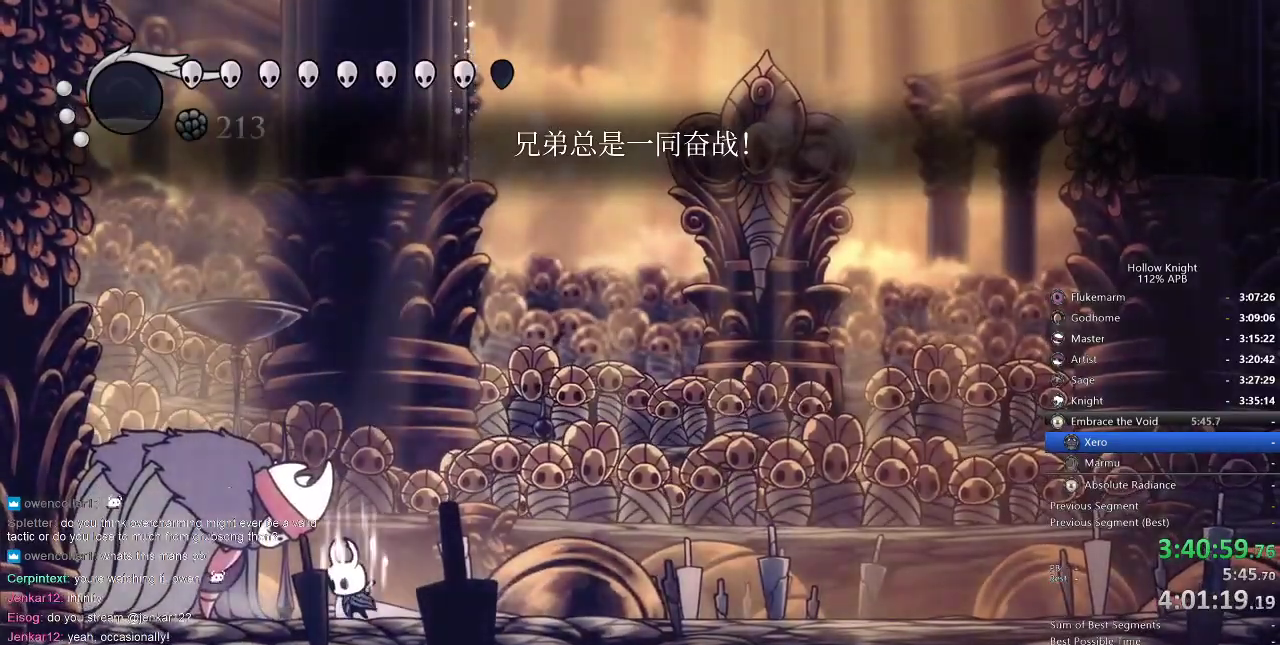
{"keys": ["heal"], "events": []}